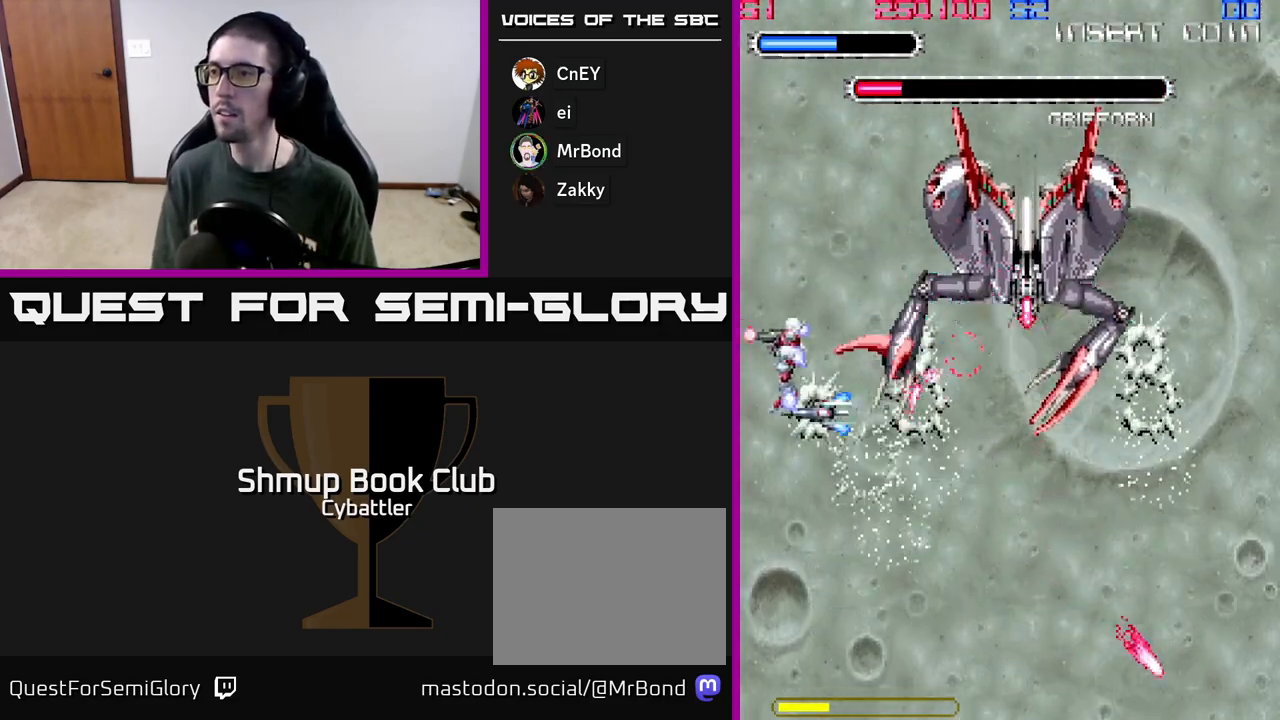
Gameplay with a controller (Xbox layout); each line is a JSON object with the inputs held at the frame after it. "events" lists button and stick changes between this image and that frame as [ms after this image, input, new state], when the widget could be followed in between.
{"buttons": ["DPAD_DOWN"], "left_stick": "center", "right_stick": "center", "events": [[117, "DPAD_DOWN", "down"], [133, "DPAD_LEFT", "up"]]}
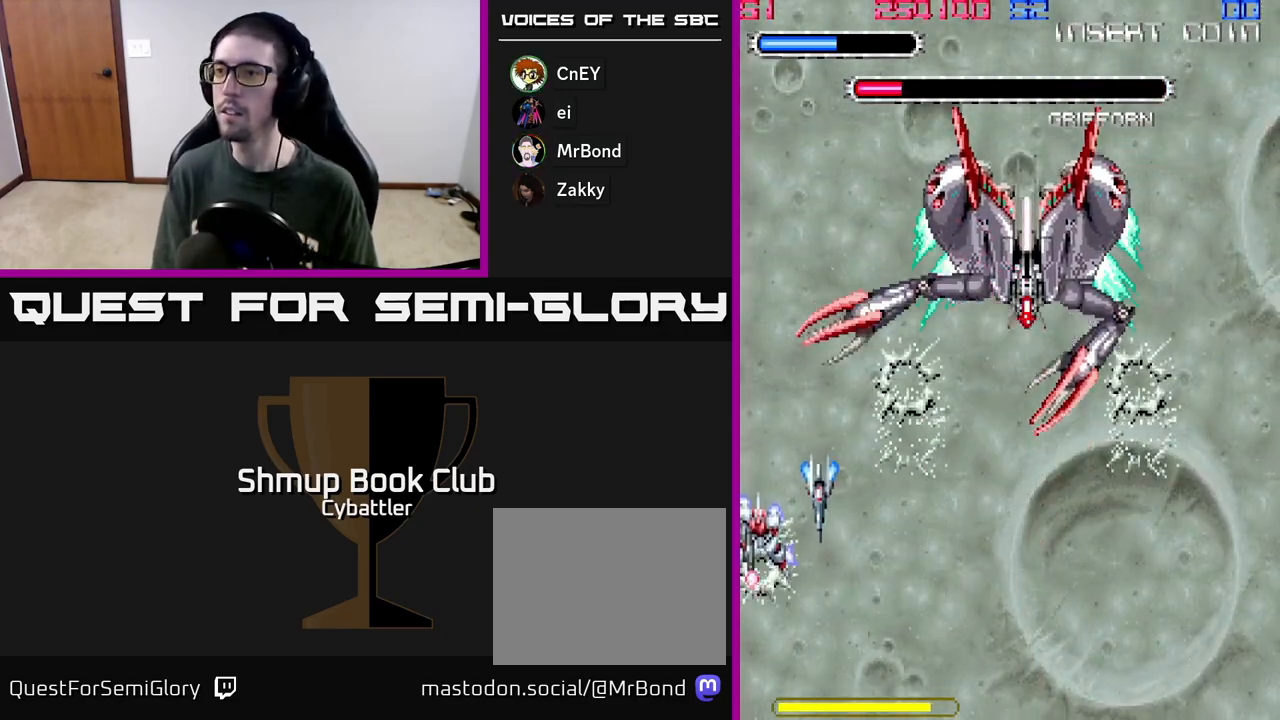
{"buttons": ["A", "DPAD_DOWN", "DPAD_LEFT"], "left_stick": "center", "right_stick": "center", "events": [[67, "DPAD_RIGHT", "down"], [100, "DPAD_DOWN", "up"], [117, "DPAD_UP", "down"], [167, "A", "down"], [300, "DPAD_UP", "up"], [367, "DPAD_DOWN", "down"], [383, "DPAD_RIGHT", "up"], [400, "DPAD_LEFT", "down"]]}
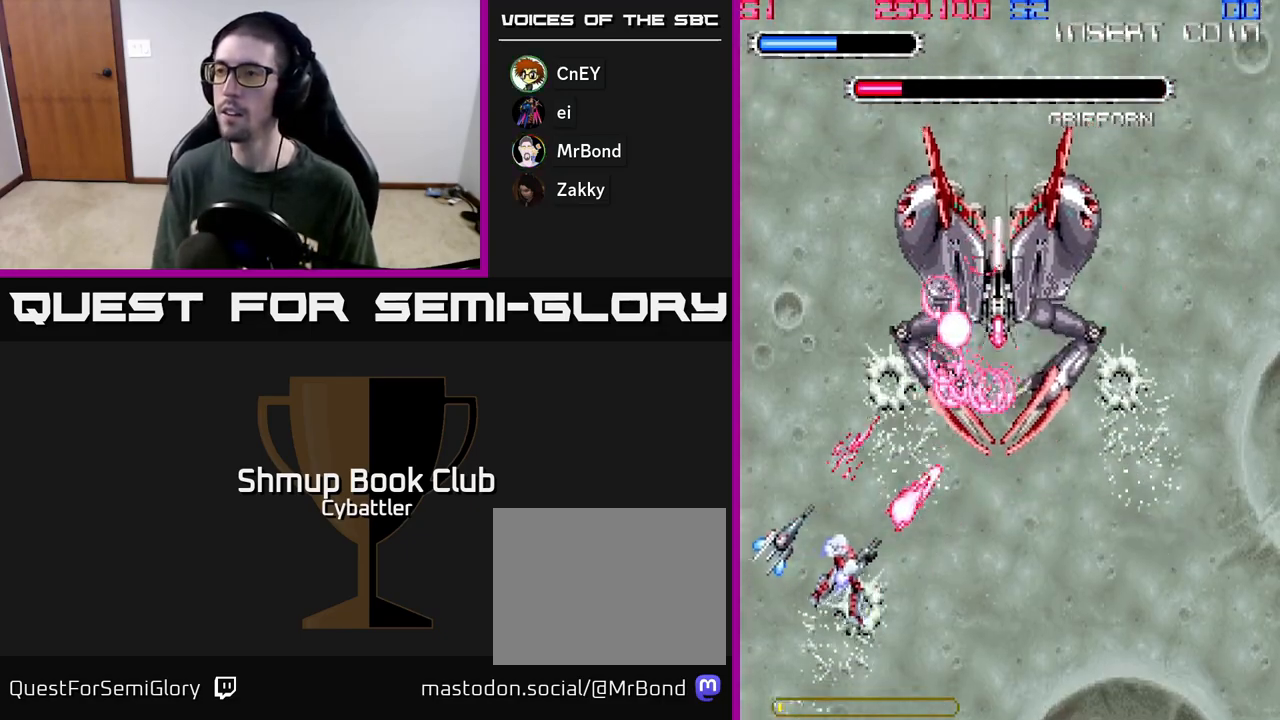
{"buttons": ["DPAD_RIGHT"], "left_stick": "center", "right_stick": "center", "events": [[200, "DPAD_LEFT", "up"], [233, "DPAD_RIGHT", "down"], [250, "DPAD_DOWN", "up"], [500, "A", "up"]]}
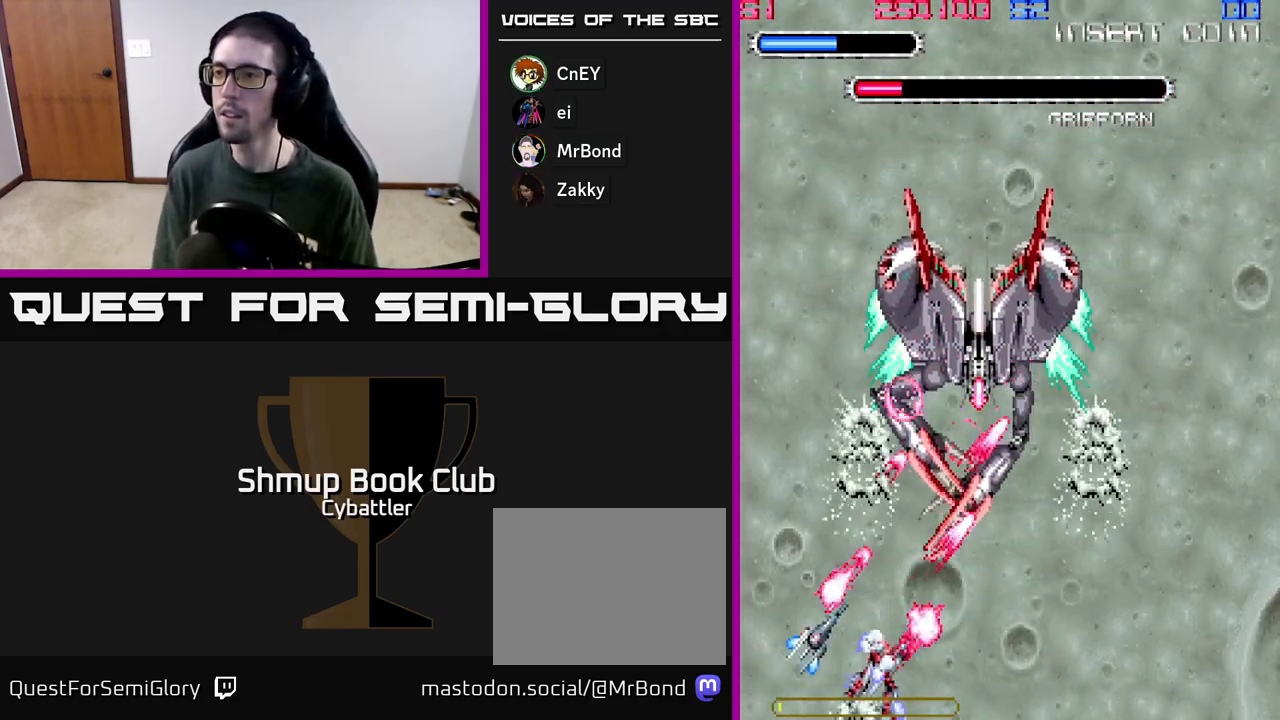
{"buttons": ["A", "DPAD_RIGHT"], "left_stick": "center", "right_stick": "center", "events": [[83, "DPAD_UP", "down"], [100, "DPAD_RIGHT", "up"], [150, "A", "down"], [167, "DPAD_UP", "up"], [183, "DPAD_RIGHT", "down"], [200, "DPAD_DOWN", "down"], [383, "DPAD_DOWN", "up"]]}
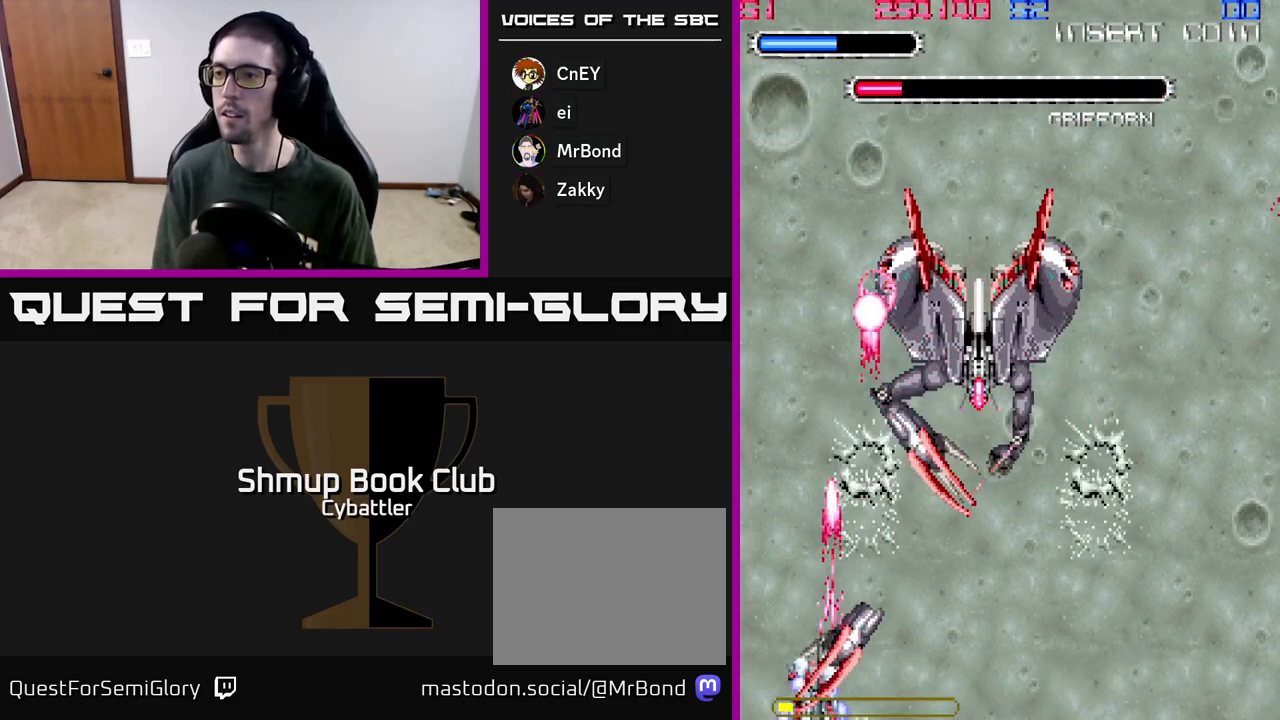
{"buttons": ["A", "DPAD_LEFT"], "left_stick": "center", "right_stick": "center"}
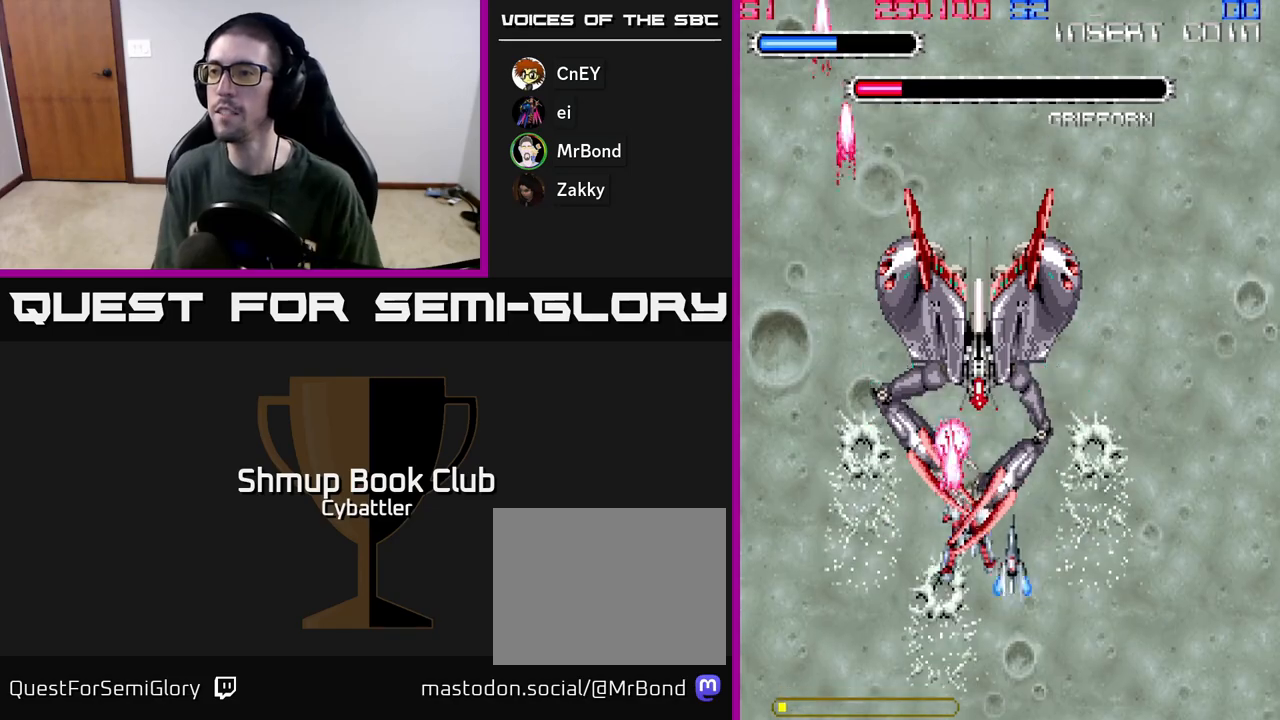
{"buttons": ["A", "DPAD_DOWN"], "left_stick": "center", "right_stick": "center"}
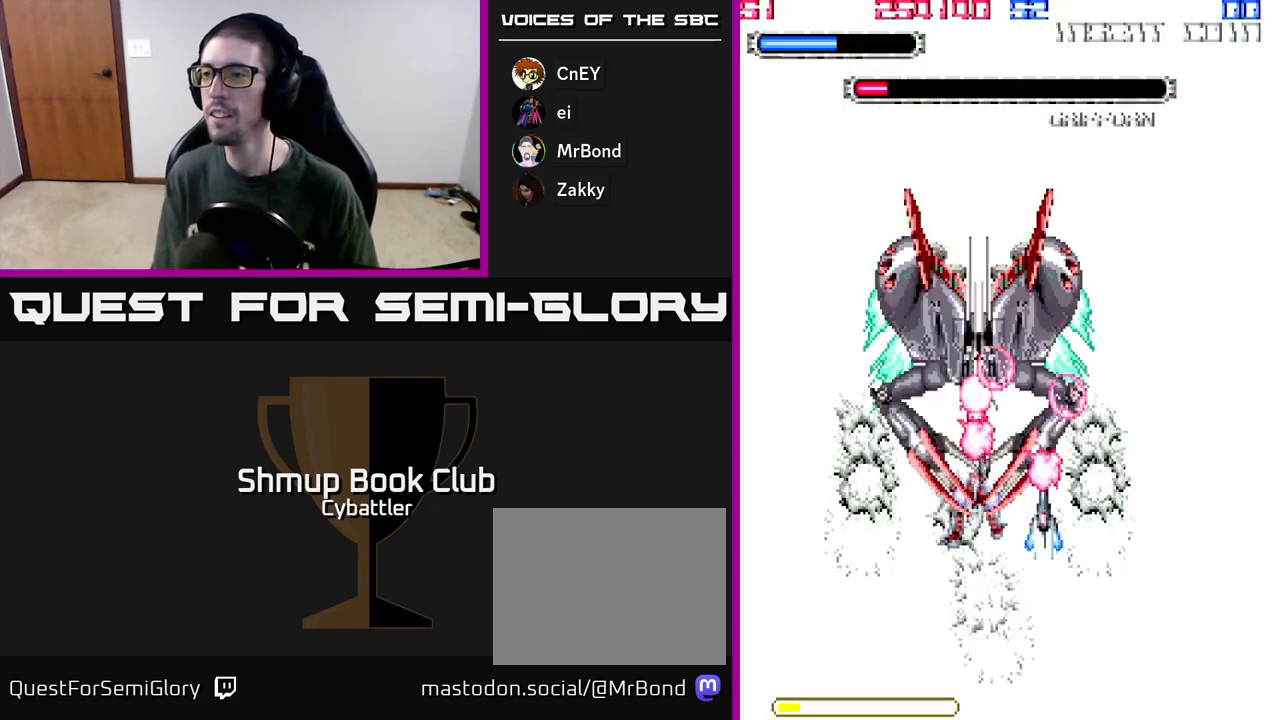
{"buttons": ["A", "DPAD_RIGHT"], "left_stick": "center", "right_stick": "center", "events": [[17, "DPAD_LEFT", "down"], [83, "DPAD_LEFT", "up"], [367, "DPAD_RIGHT", "down"], [400, "DPAD_DOWN", "up"]]}
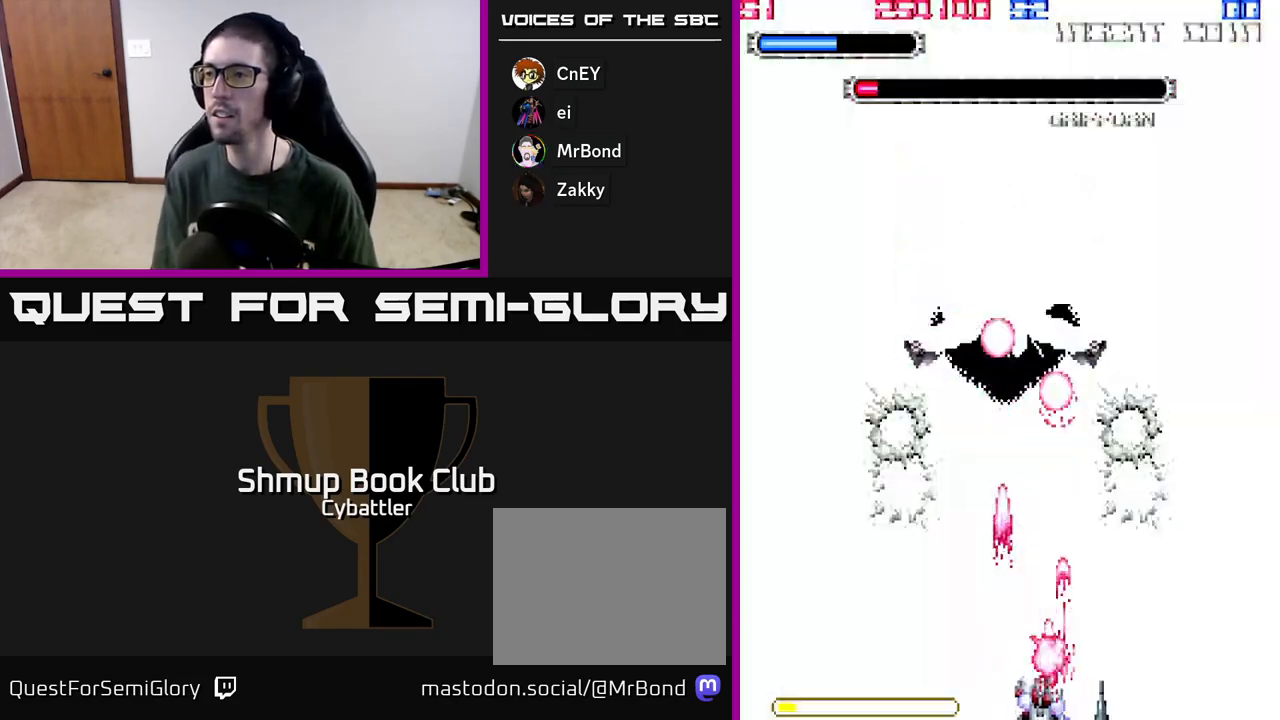
{"buttons": ["A", "DPAD_LEFT"], "left_stick": "center", "right_stick": "center", "events": [[217, "DPAD_RIGHT", "up"], [250, "DPAD_LEFT", "down"]]}
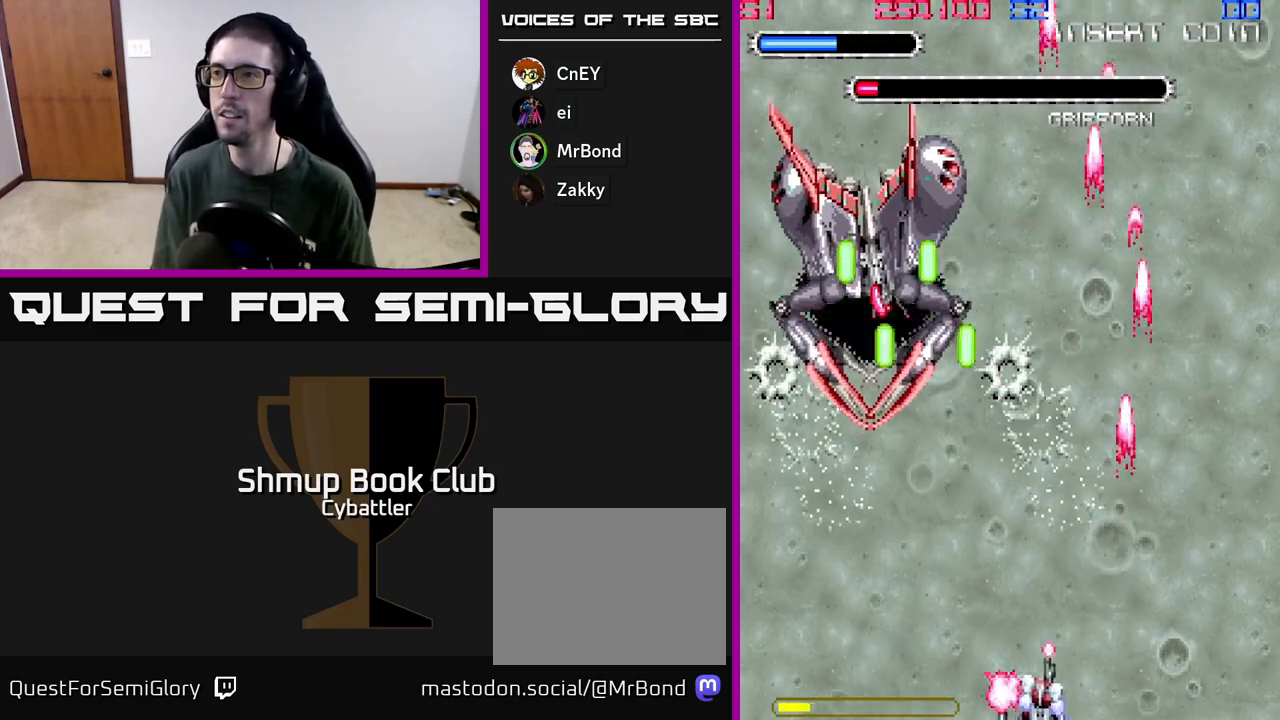
{"buttons": ["A"], "left_stick": "center", "right_stick": "center", "events": [[500, "DPAD_LEFT", "up"]]}
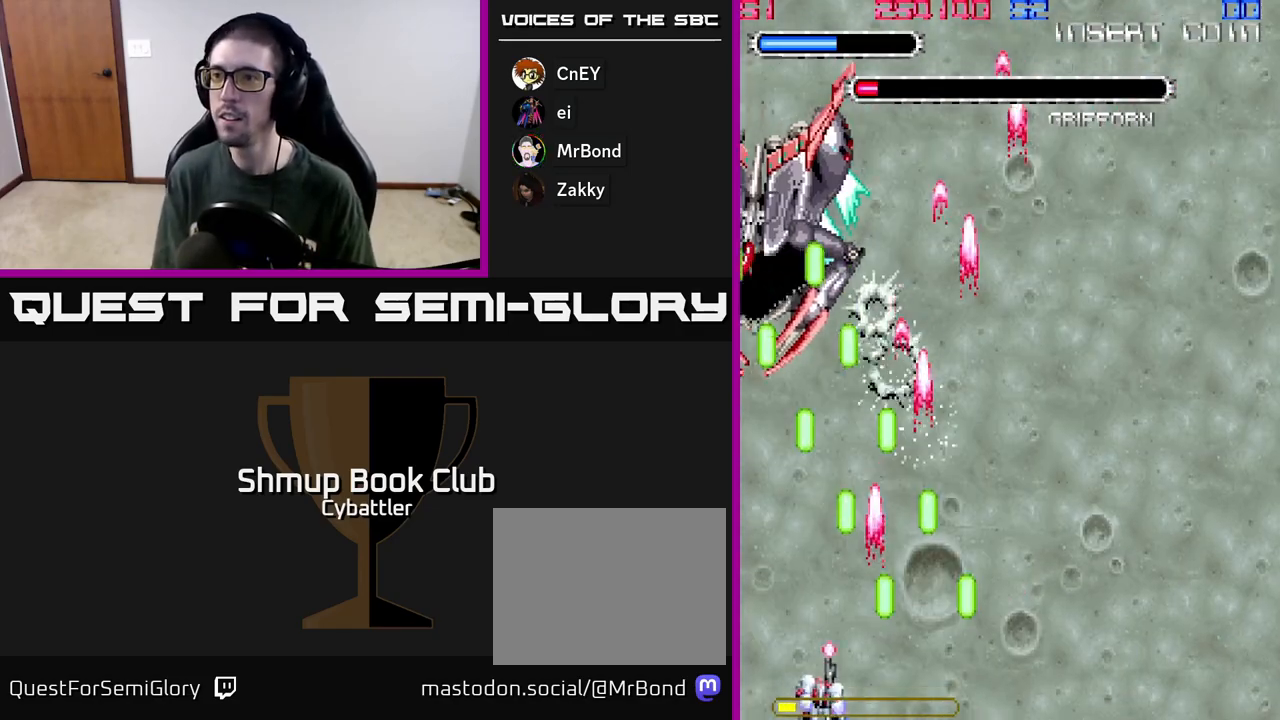
{"buttons": ["A", "DPAD_UP", "DPAD_RIGHT"], "left_stick": "center", "right_stick": "center", "events": [[17, "DPAD_RIGHT", "down"], [100, "DPAD_RIGHT", "up"], [167, "DPAD_LEFT", "down"], [417, "DPAD_LEFT", "up"], [433, "DPAD_UP", "down"], [450, "DPAD_RIGHT", "down"]]}
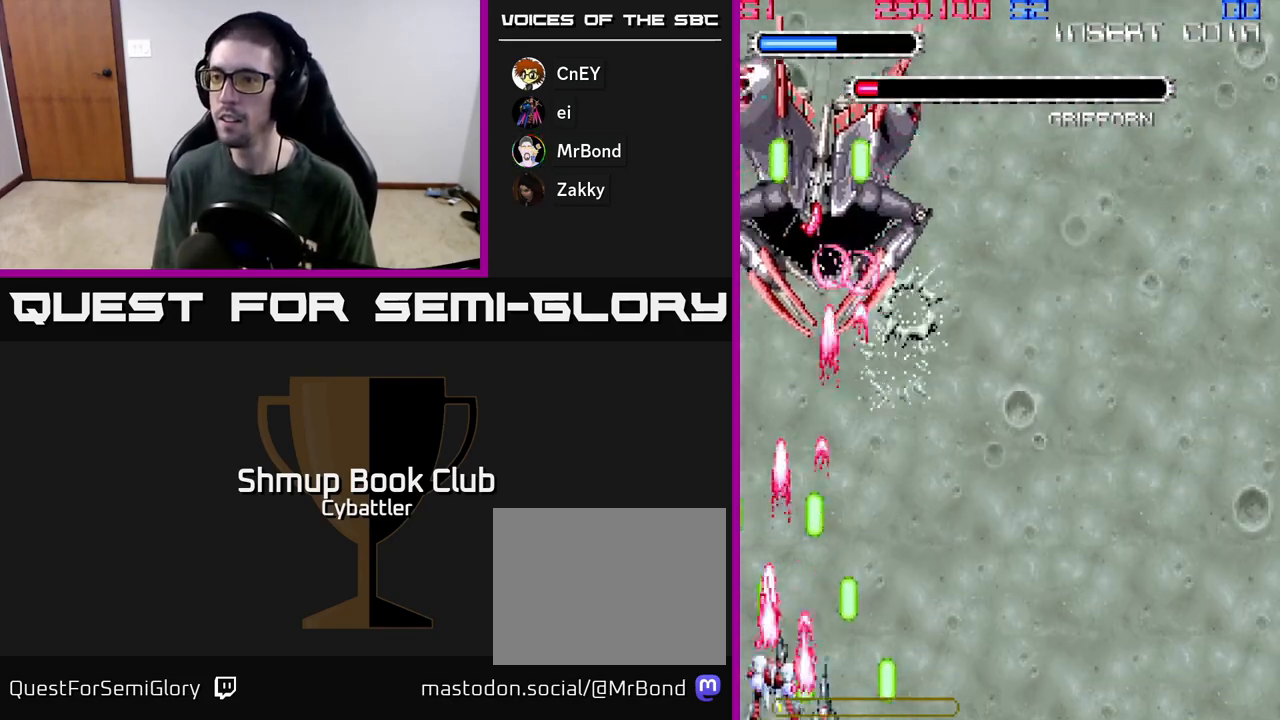
{"buttons": ["A", "DPAD_RIGHT"], "left_stick": "center", "right_stick": "center", "events": [[150, "DPAD_UP", "up"], [283, "DPAD_UP", "down"], [450, "DPAD_UP", "up"]]}
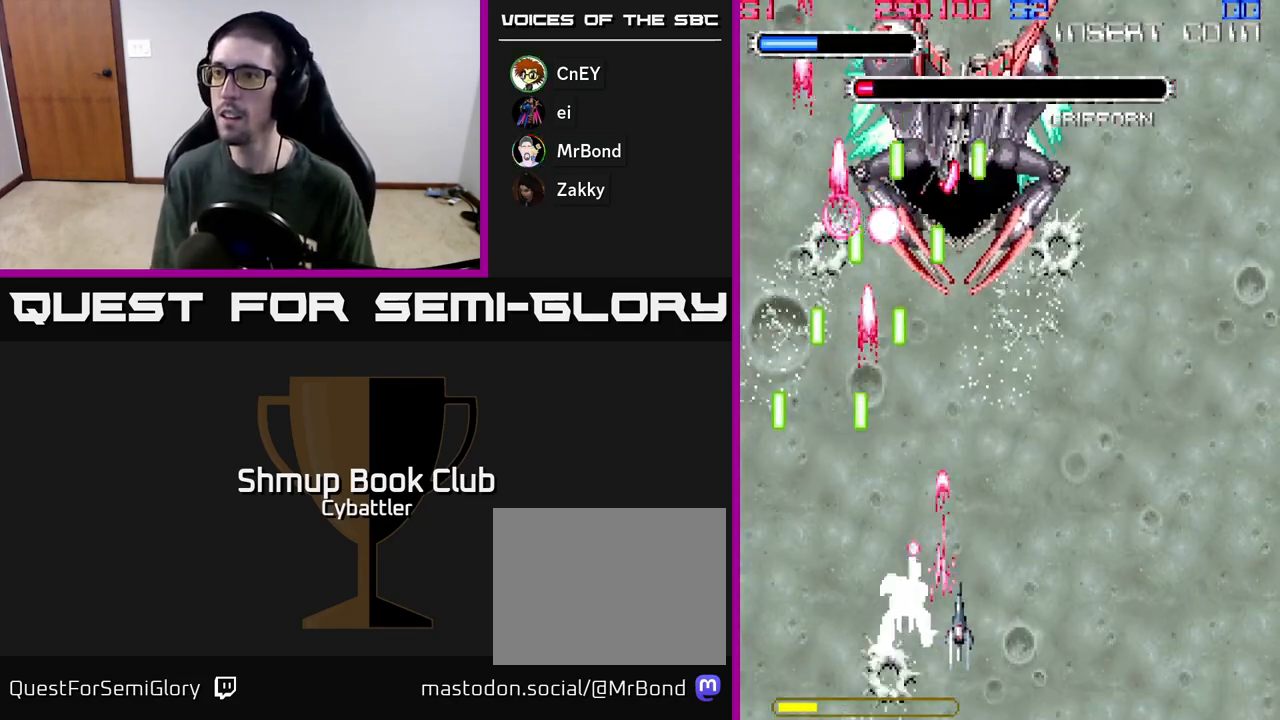
{"buttons": ["A", "DPAD_DOWN"], "left_stick": "center", "right_stick": "center", "events": [[17, "DPAD_DOWN", "down"], [100, "DPAD_DOWN", "up"], [250, "DPAD_UP", "down"], [267, "DPAD_RIGHT", "up"], [433, "DPAD_RIGHT", "down"], [433, "DPAD_UP", "up"], [500, "DPAD_DOWN", "down"], [500, "DPAD_RIGHT", "up"]]}
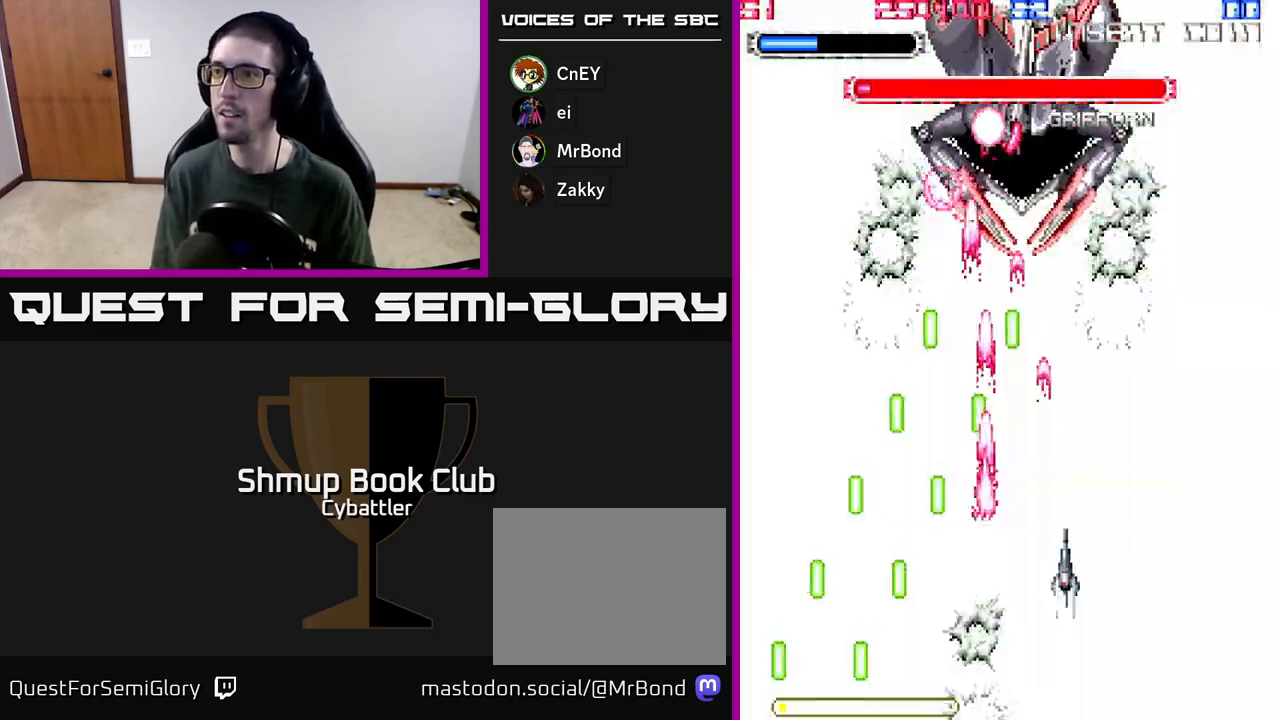
{"buttons": ["A", "DPAD_RIGHT"], "left_stick": "center", "right_stick": "center", "events": [[17, "DPAD_LEFT", "down"], [133, "DPAD_LEFT", "up"], [167, "DPAD_RIGHT", "down"], [183, "DPAD_DOWN", "up"], [283, "DPAD_DOWN", "down"], [450, "DPAD_DOWN", "up"]]}
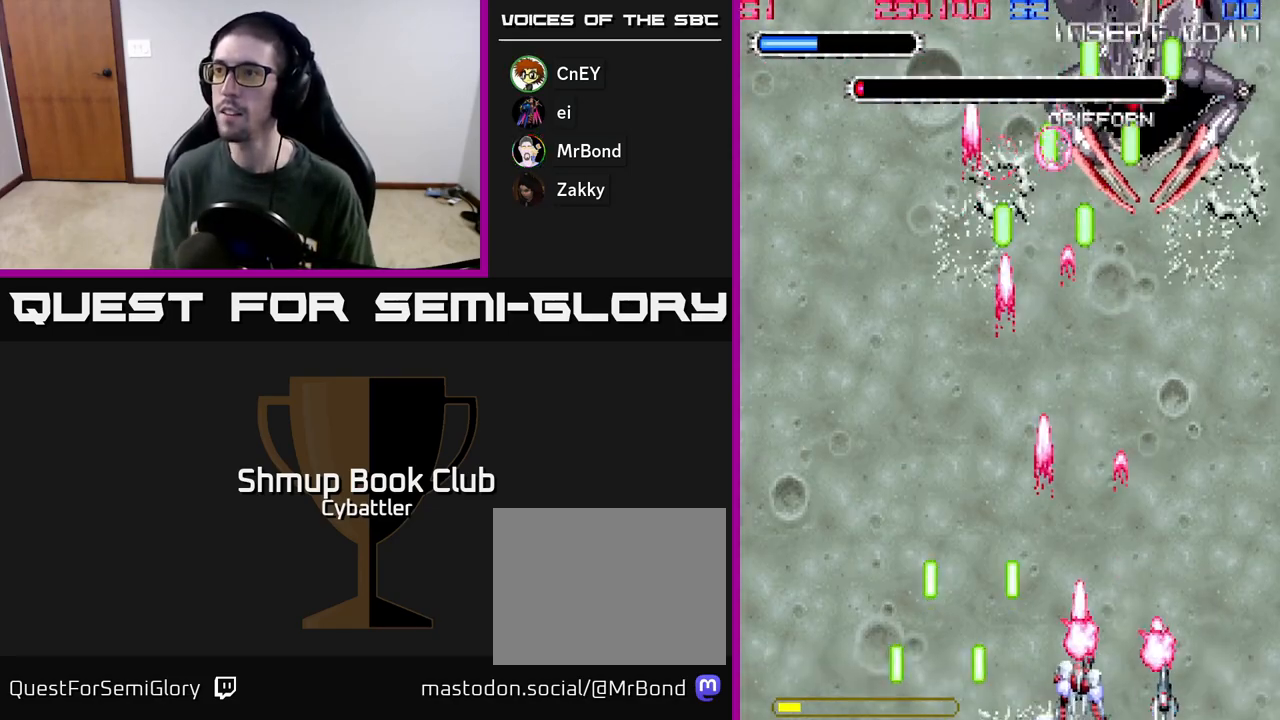
{"buttons": ["A", "DPAD_DOWN", "DPAD_LEFT"], "left_stick": "center", "right_stick": "center", "events": [[117, "DPAD_RIGHT", "up"], [133, "DPAD_UP", "down"], [250, "DPAD_LEFT", "down"], [267, "DPAD_UP", "up"], [333, "DPAD_DOWN", "down"]]}
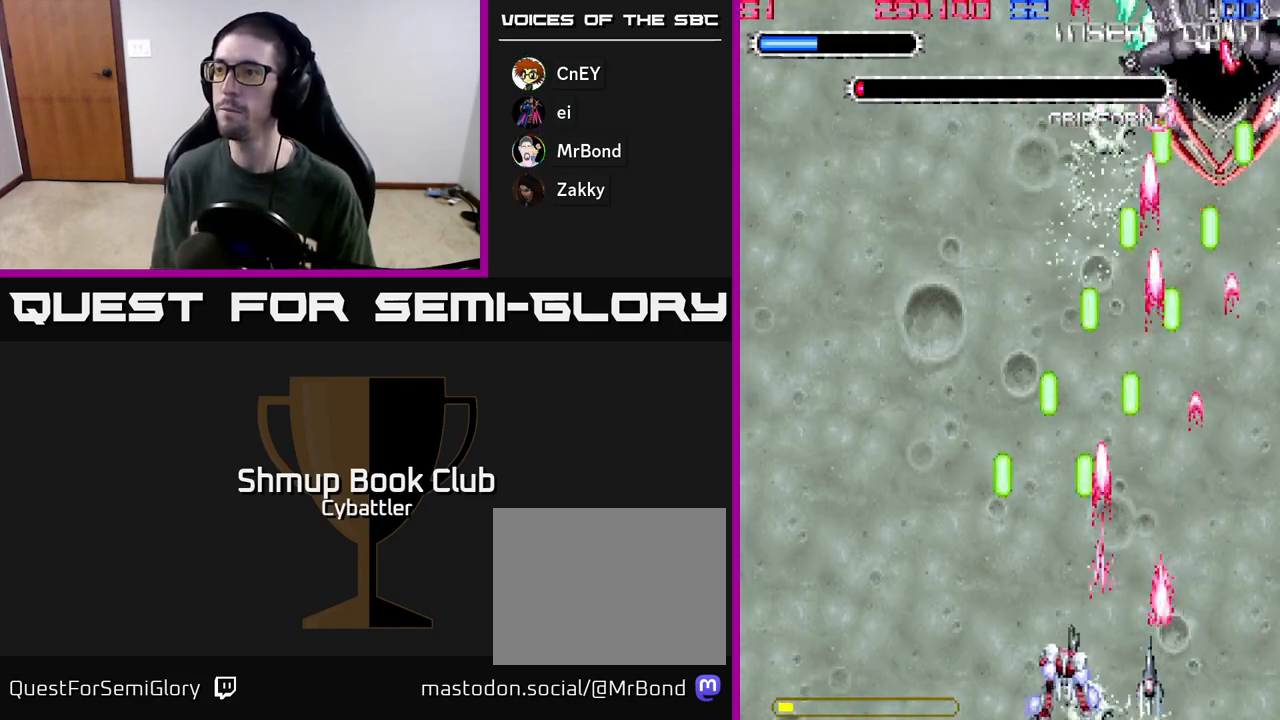
{"buttons": ["A", "DPAD_UP", "DPAD_RIGHT"], "left_stick": "center", "right_stick": "center", "events": [[50, "DPAD_DOWN", "up"], [383, "DPAD_UP", "down"], [450, "DPAD_LEFT", "up"], [500, "DPAD_RIGHT", "down"]]}
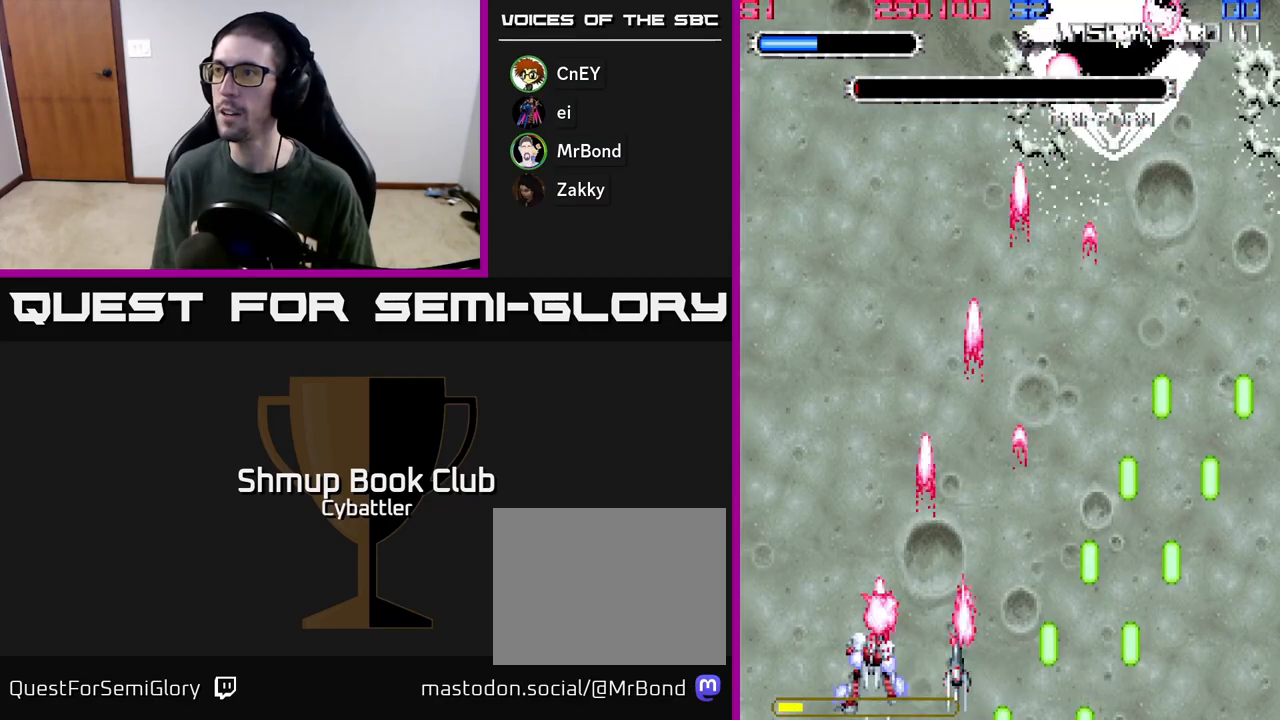
{"buttons": ["DPAD_UP", "DPAD_RIGHT"], "left_stick": "center", "right_stick": "center", "events": [[83, "A", "up"]]}
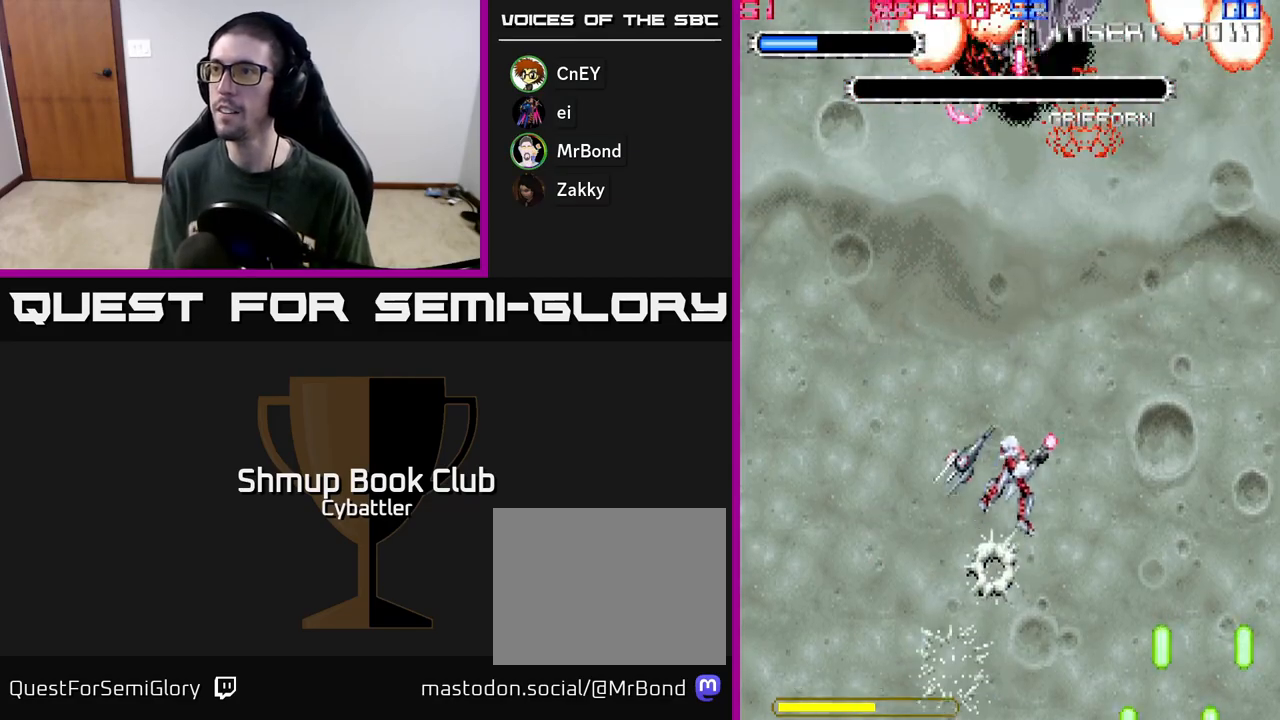
{"buttons": ["DPAD_UP"], "left_stick": "center", "right_stick": "center", "events": [[50, "A", "down"], [133, "DPAD_RIGHT", "up"], [167, "DPAD_UP", "up"], [183, "A", "up"], [267, "DPAD_UP", "down"], [283, "DPAD_LEFT", "down"], [383, "DPAD_LEFT", "up"]]}
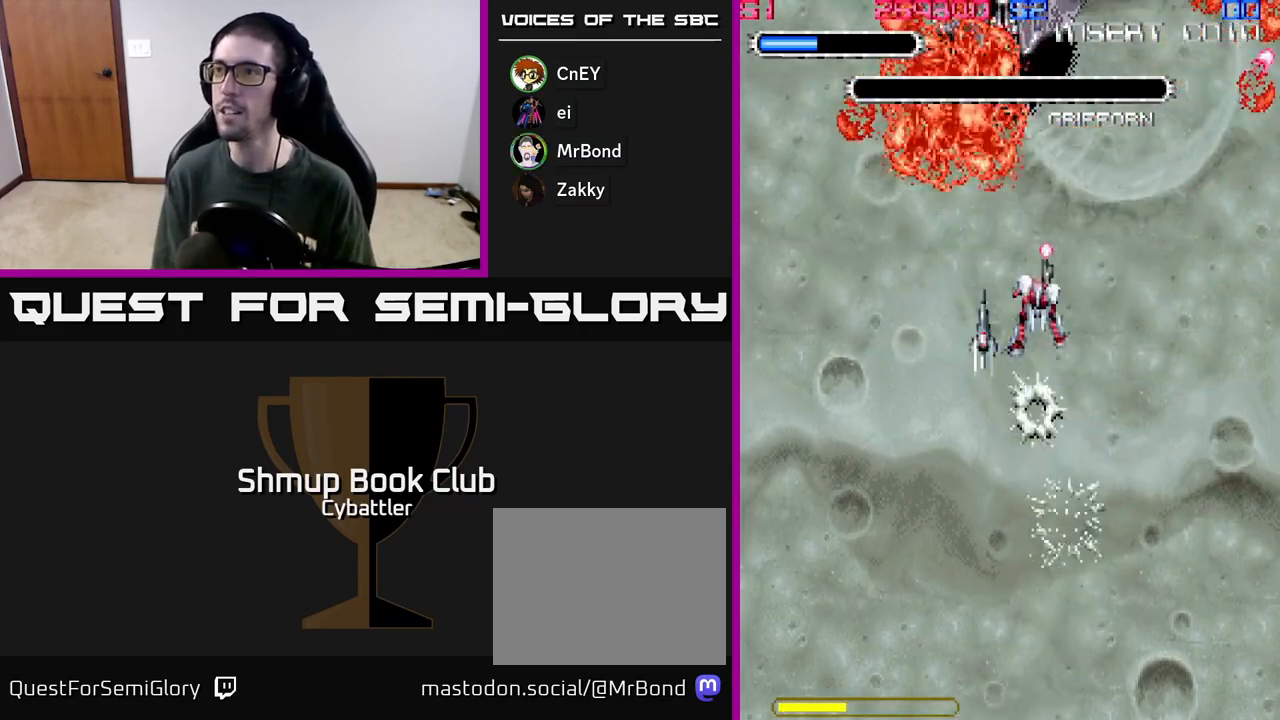
{"buttons": ["X"], "left_stick": "center", "right_stick": "center", "events": [[117, "DPAD_LEFT", "down"], [217, "DPAD_LEFT", "up"], [217, "X", "down"], [283, "X", "up"], [350, "X", "down"], [383, "DPAD_UP", "up"], [400, "X", "up"], [483, "X", "down"]]}
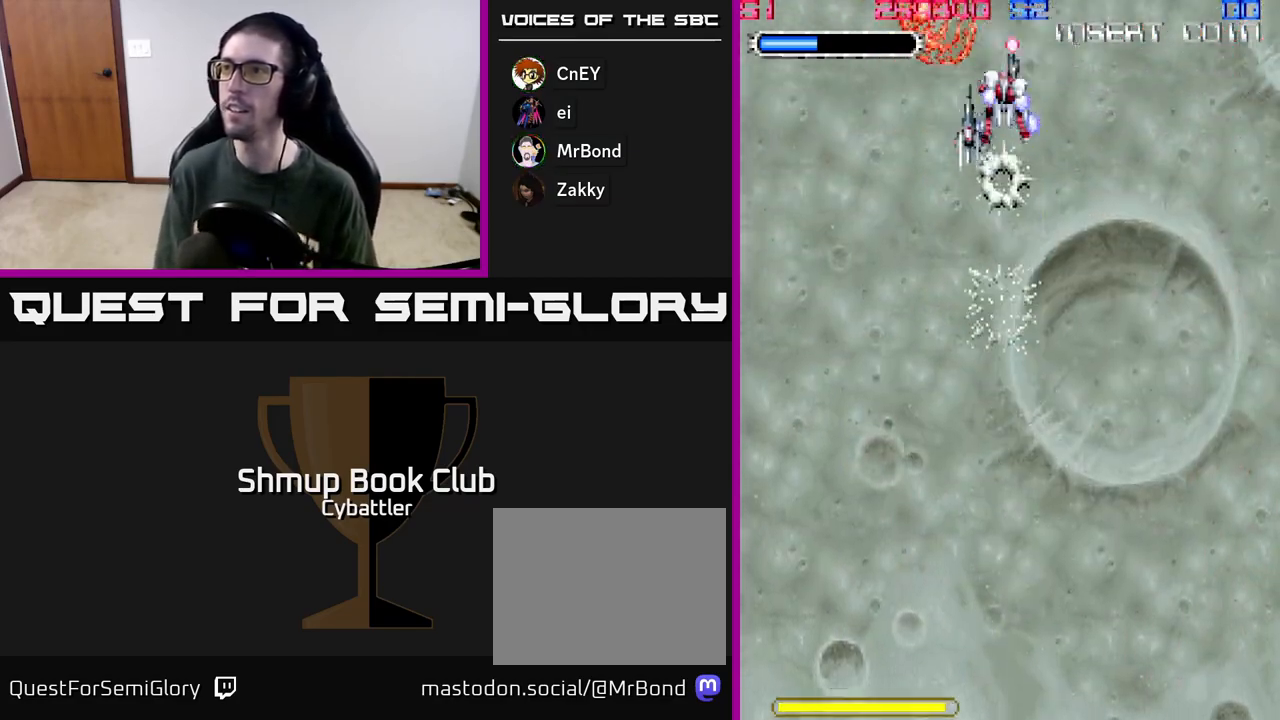
{"buttons": [], "left_stick": "center", "right_stick": "center", "events": [[50, "X", "up"], [117, "X", "down"], [167, "X", "up"], [233, "X", "down"], [317, "X", "up"], [383, "X", "down"], [467, "X", "up"]]}
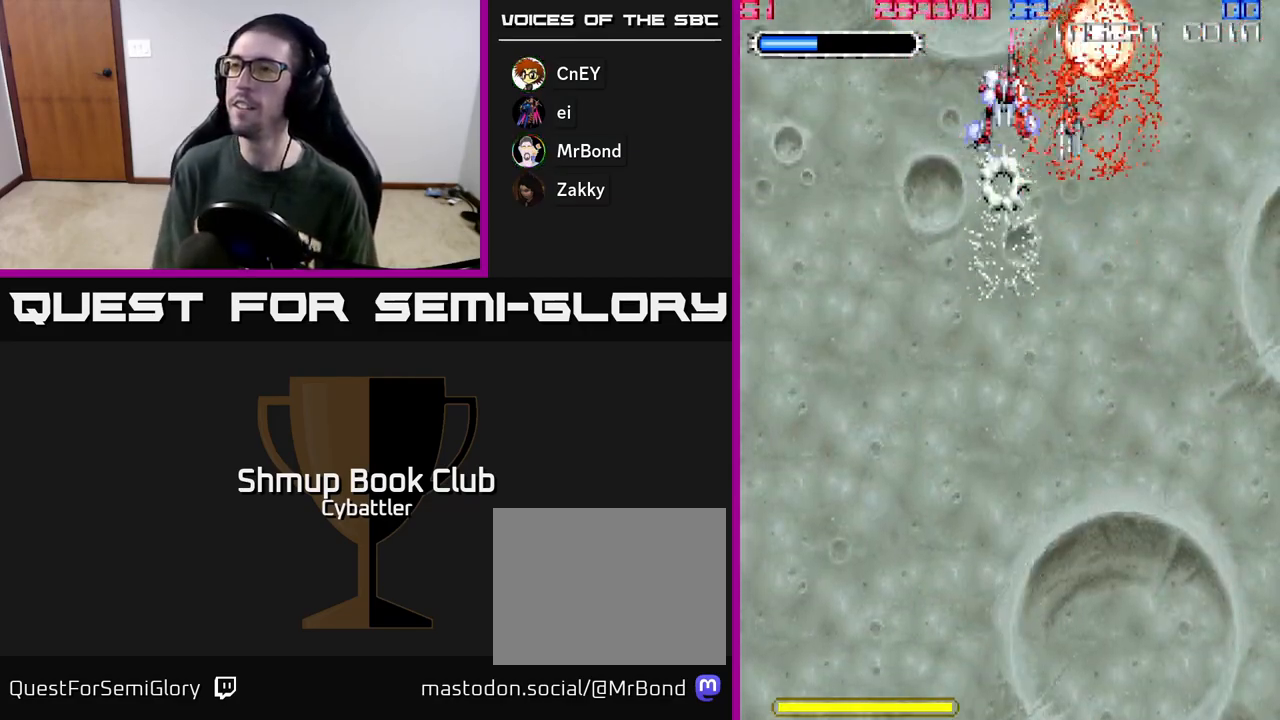
{"buttons": ["X"], "left_stick": "center", "right_stick": "center", "events": [[33, "X", "down"], [100, "X", "up"], [150, "X", "down"], [233, "X", "up"], [300, "X", "down"], [367, "X", "up"], [450, "X", "down"]]}
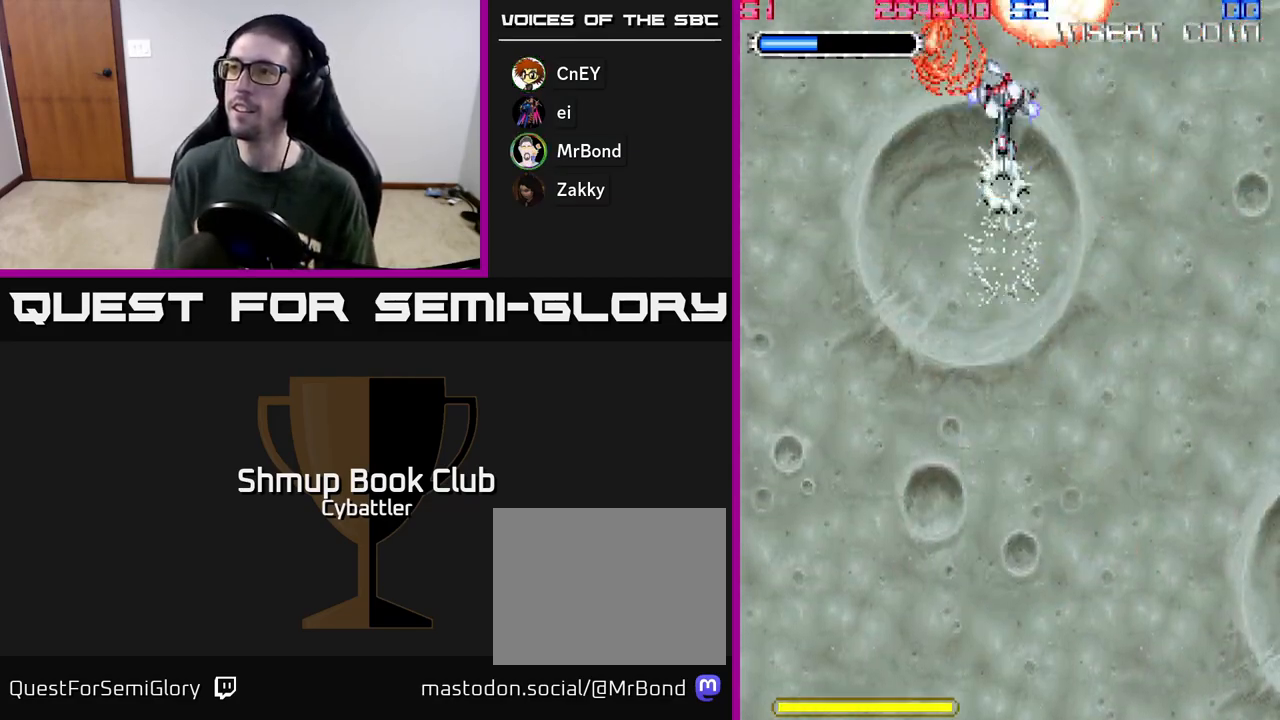
{"buttons": [], "left_stick": "center", "right_stick": "center", "events": [[17, "X", "up"], [100, "X", "down"], [167, "X", "up"], [233, "X", "down"], [317, "X", "up"], [383, "X", "down"], [467, "X", "up"]]}
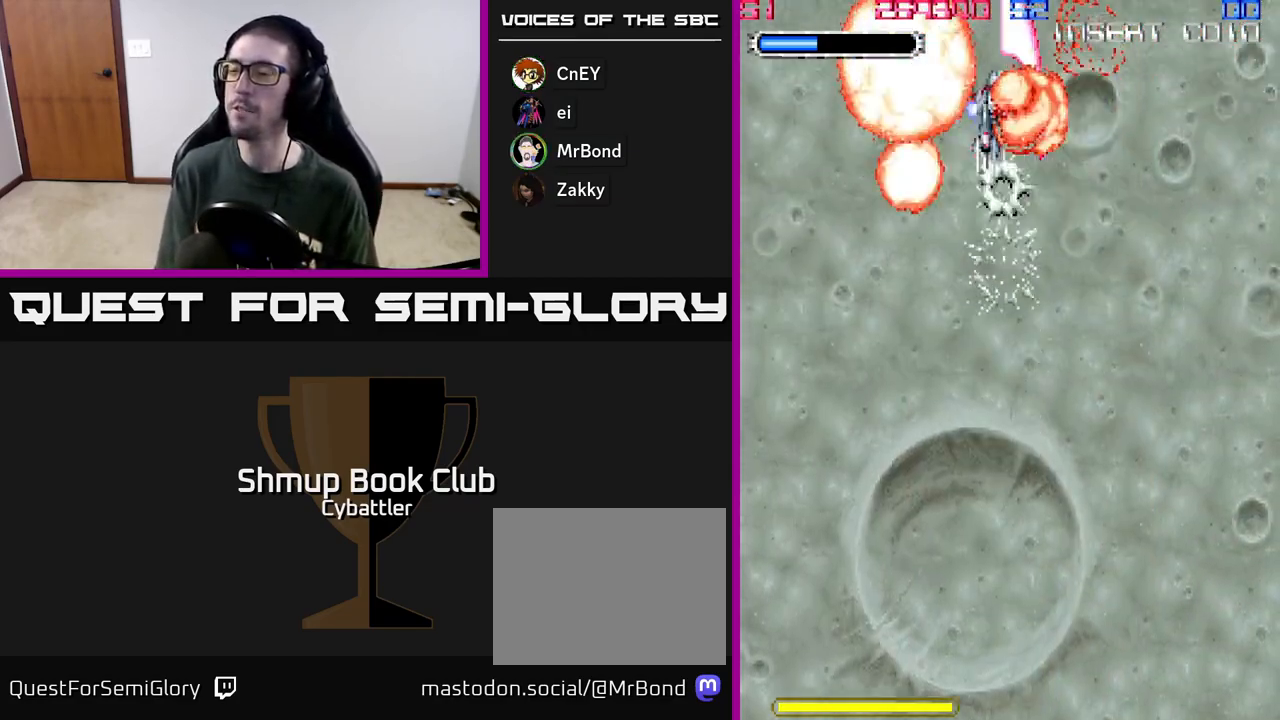
{"buttons": ["X"], "left_stick": "center", "right_stick": "center", "events": [[50, "X", "down"], [133, "X", "up"], [200, "X", "down"], [267, "X", "up"], [350, "X", "down"], [417, "X", "up"], [483, "X", "down"]]}
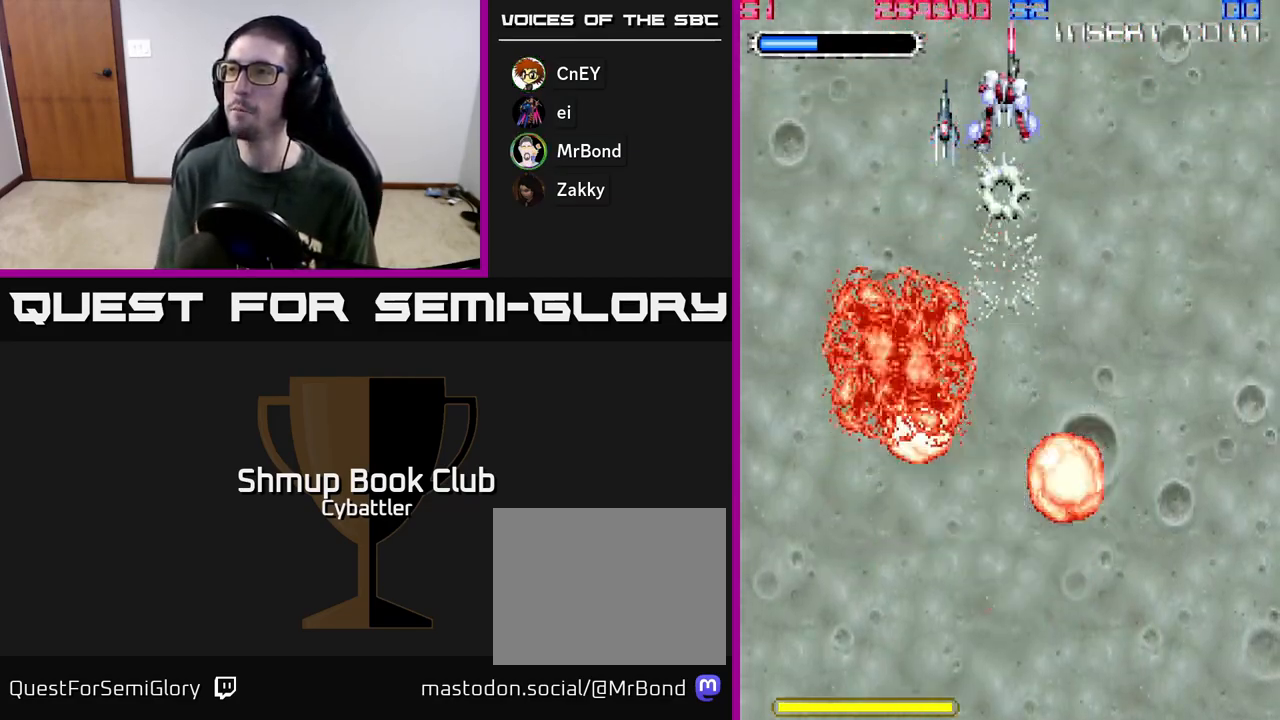
{"buttons": ["DPAD_DOWN"], "left_stick": "center", "right_stick": "center", "events": [[83, "X", "up"], [117, "DPAD_DOWN", "down"]]}
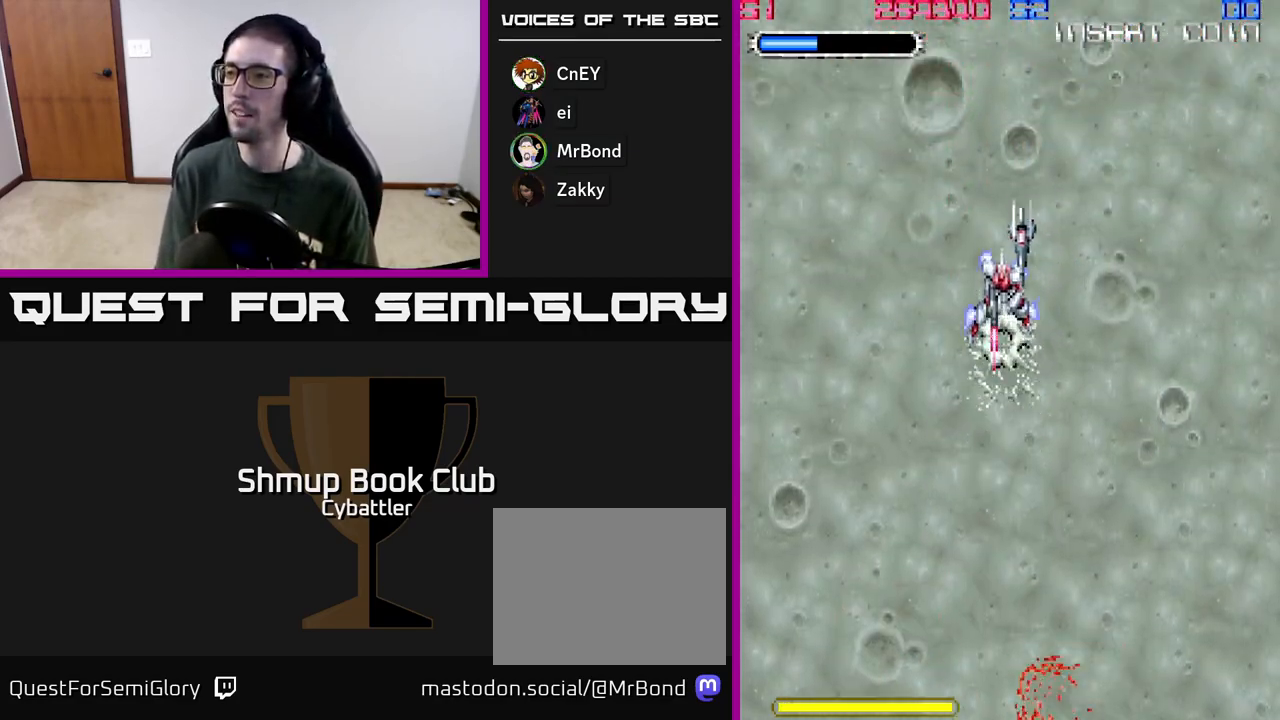
{"buttons": [], "left_stick": "center", "right_stick": "center", "events": [[233, "DPAD_DOWN", "up"]]}
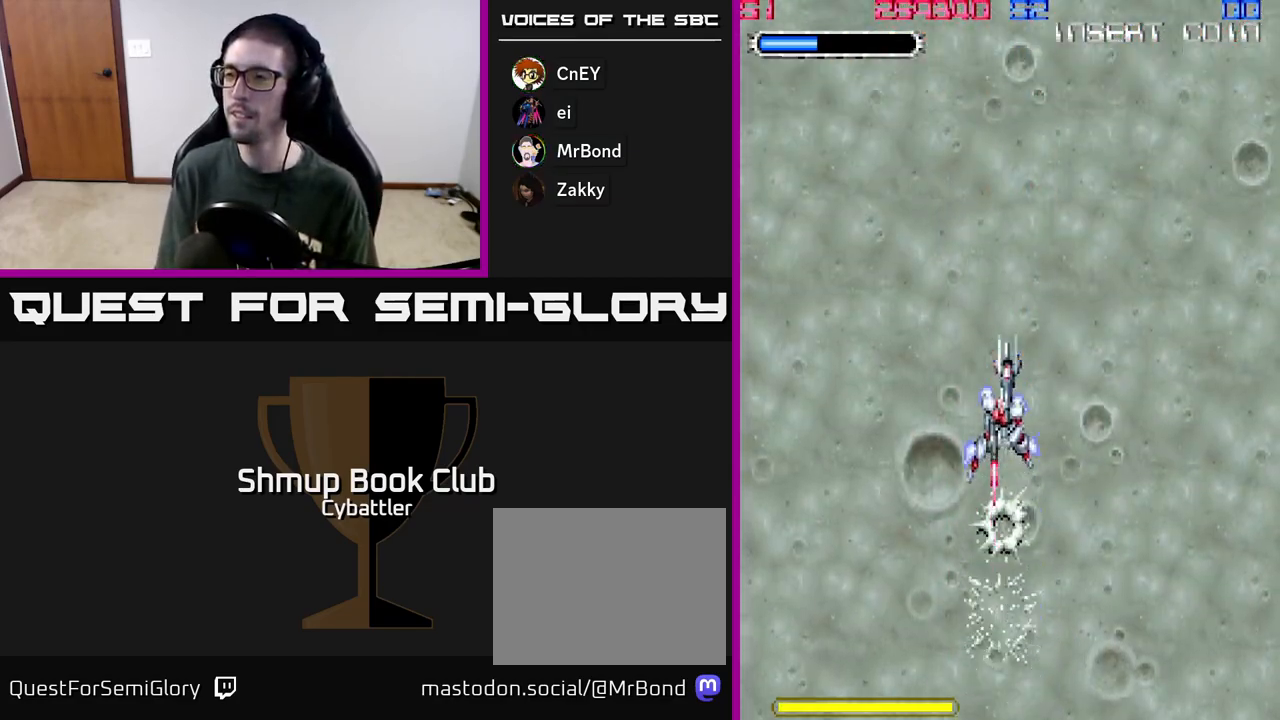
{"buttons": [], "left_stick": "center", "right_stick": "center", "events": []}
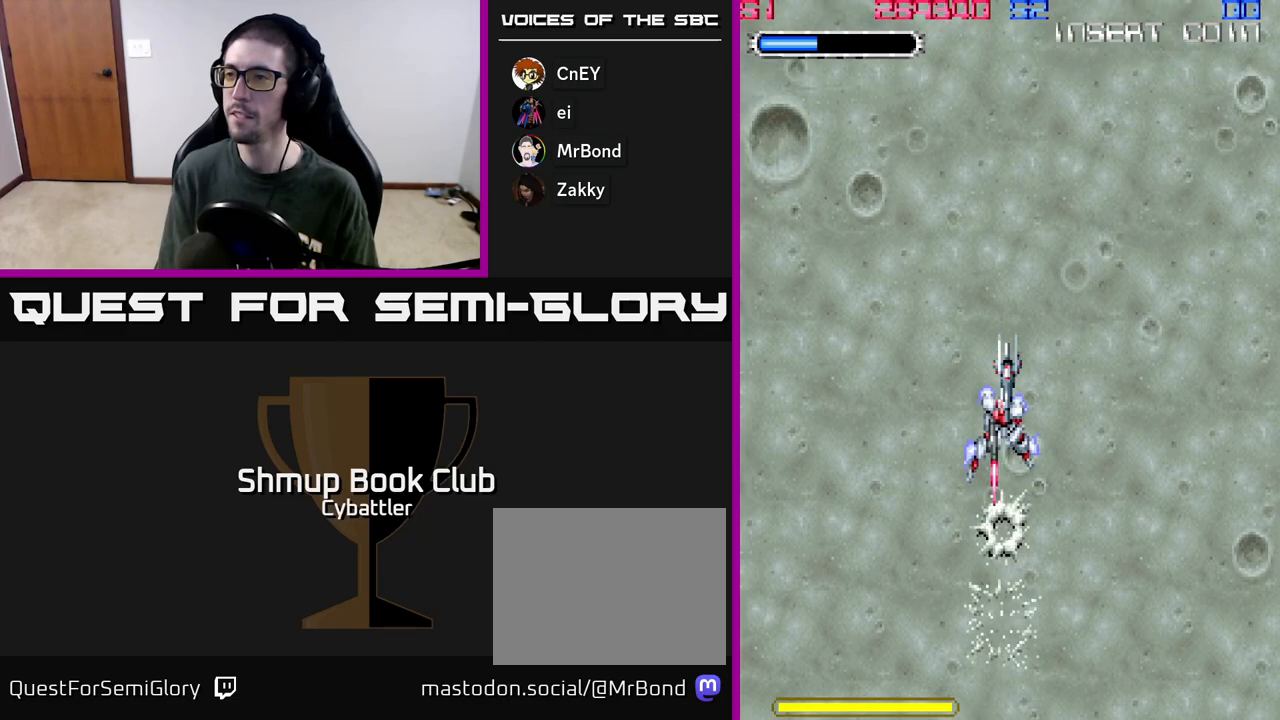
{"buttons": [], "left_stick": "center", "right_stick": "center", "events": []}
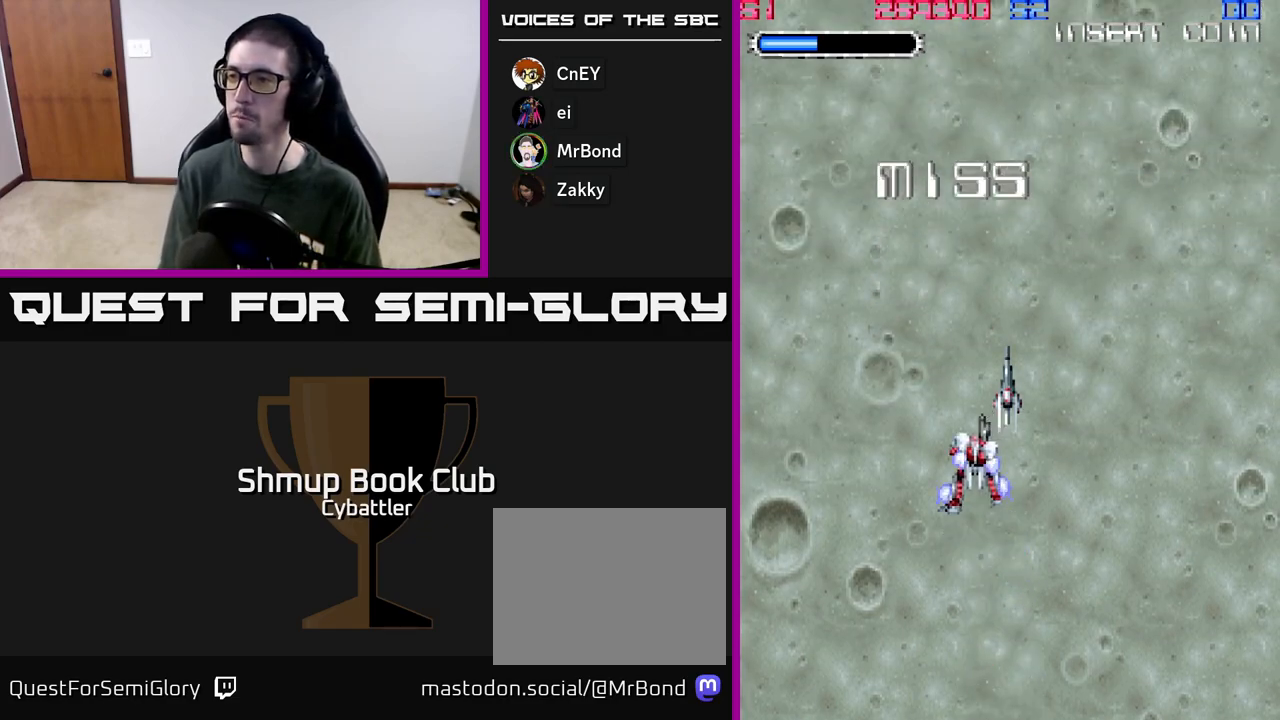
{"buttons": ["DPAD_DOWN"], "left_stick": "center", "right_stick": "center", "events": [[400, "DPAD_DOWN", "down"]]}
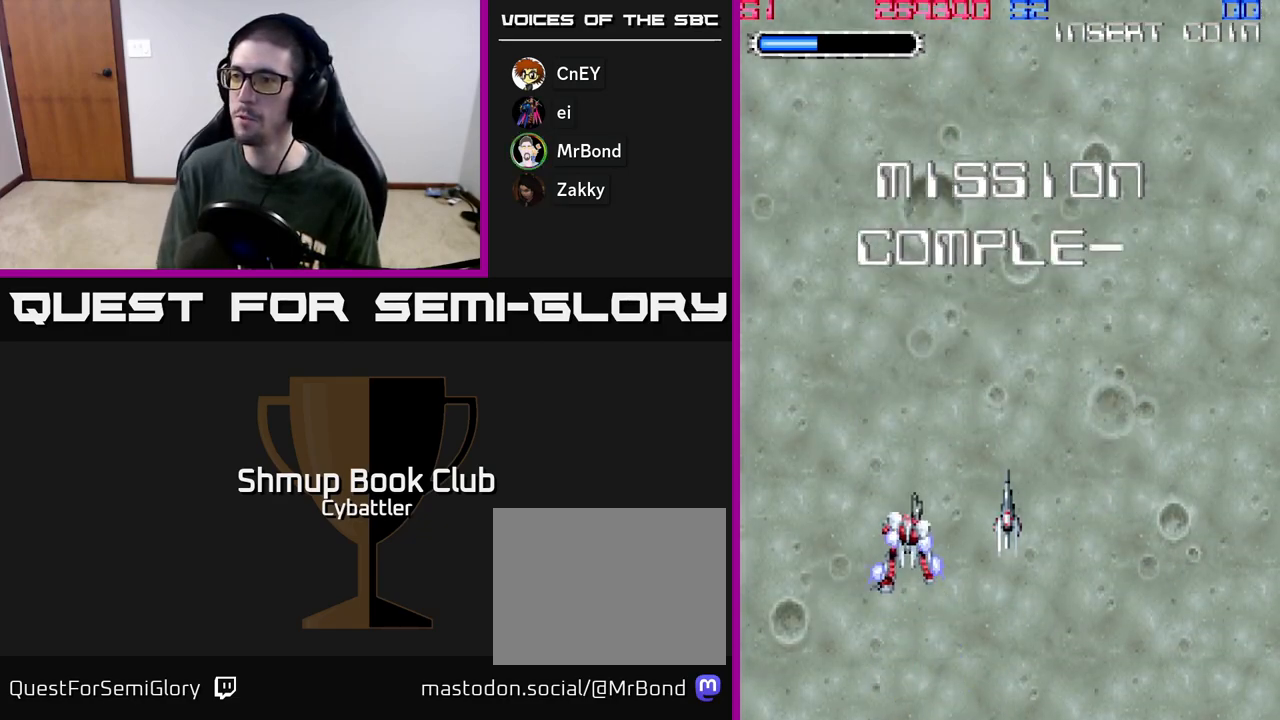
{"buttons": [], "left_stick": "center", "right_stick": "center", "events": [[33, "DPAD_RIGHT", "down"], [50, "DPAD_DOWN", "up"], [67, "DPAD_RIGHT", "up"], [100, "DPAD_UP", "down"], [250, "DPAD_UP", "up"]]}